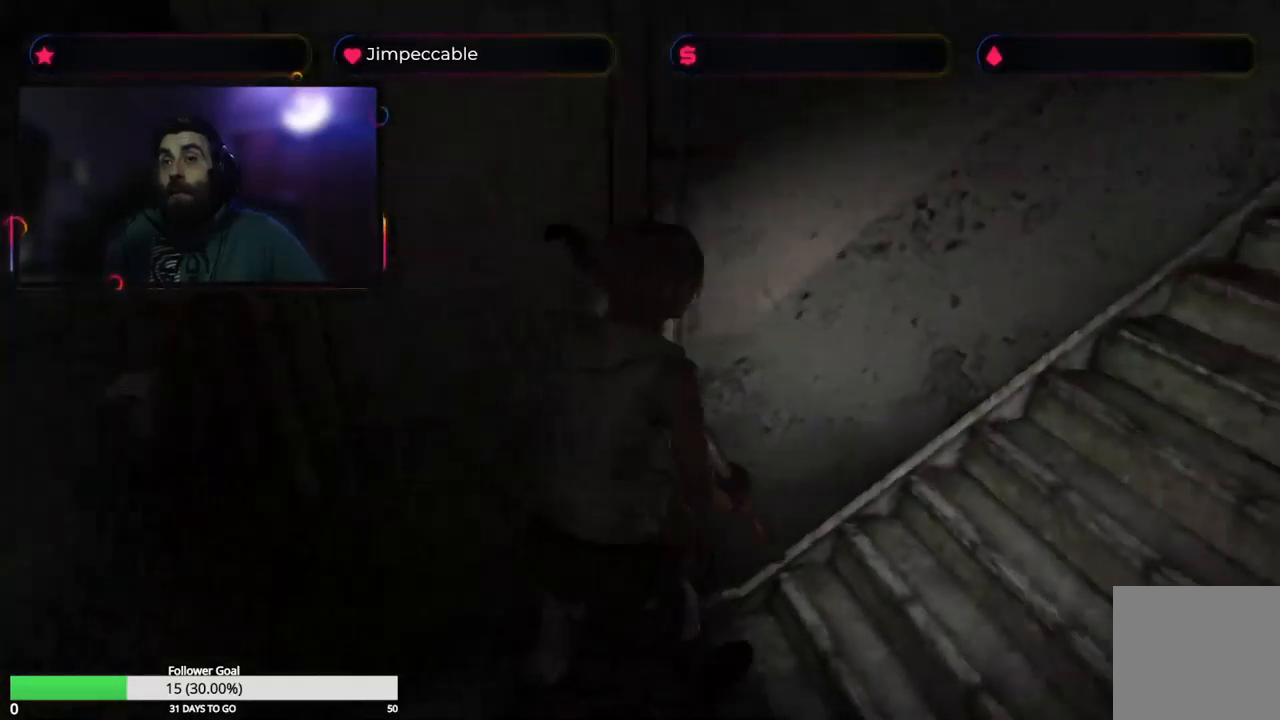
Gameplay with a controller (Xbox layout); each line is a JSON object with the inputs held at the frame after it. "events" lists button and stick changes between this image and that frame as [ms after this image, input, new state], when the widget could be followed in between.
{"buttons": ["X"], "left_stick": "up", "right_stick": "center", "events": [[500, "left_stick", "up"]]}
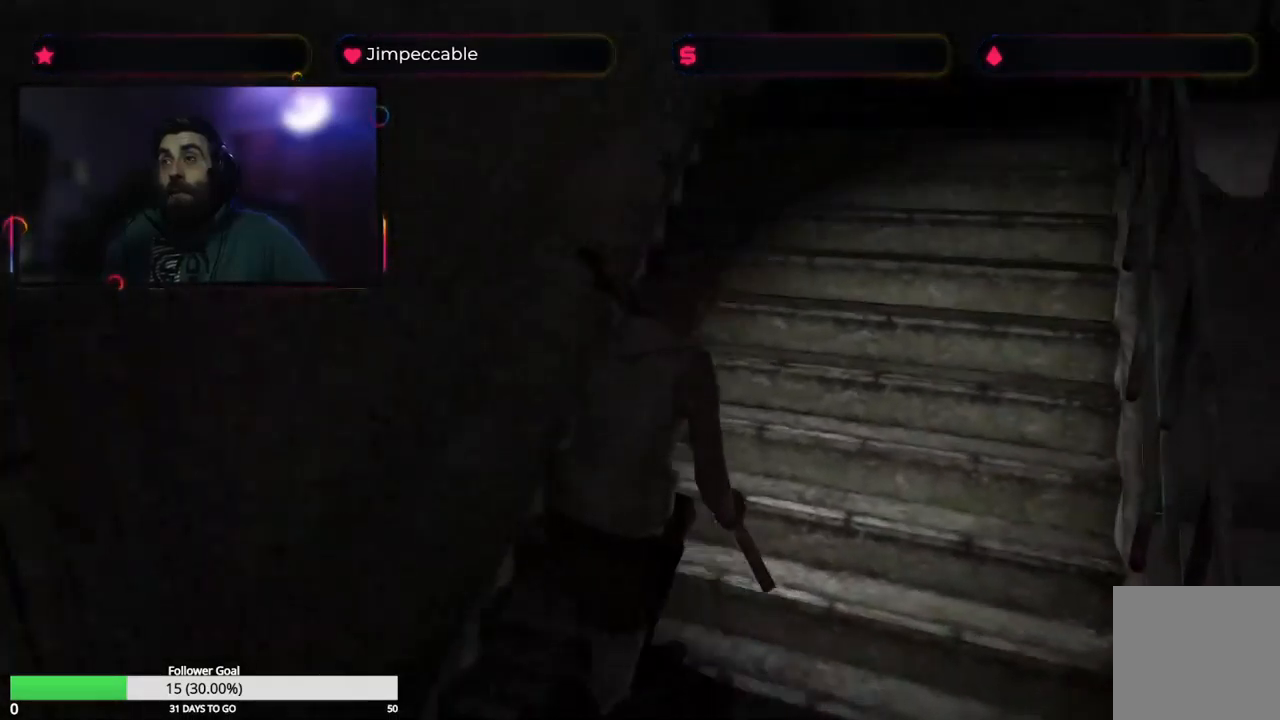
{"buttons": ["X"], "left_stick": "up-left", "right_stick": "center", "events": [[433, "left_stick", "up-left"]]}
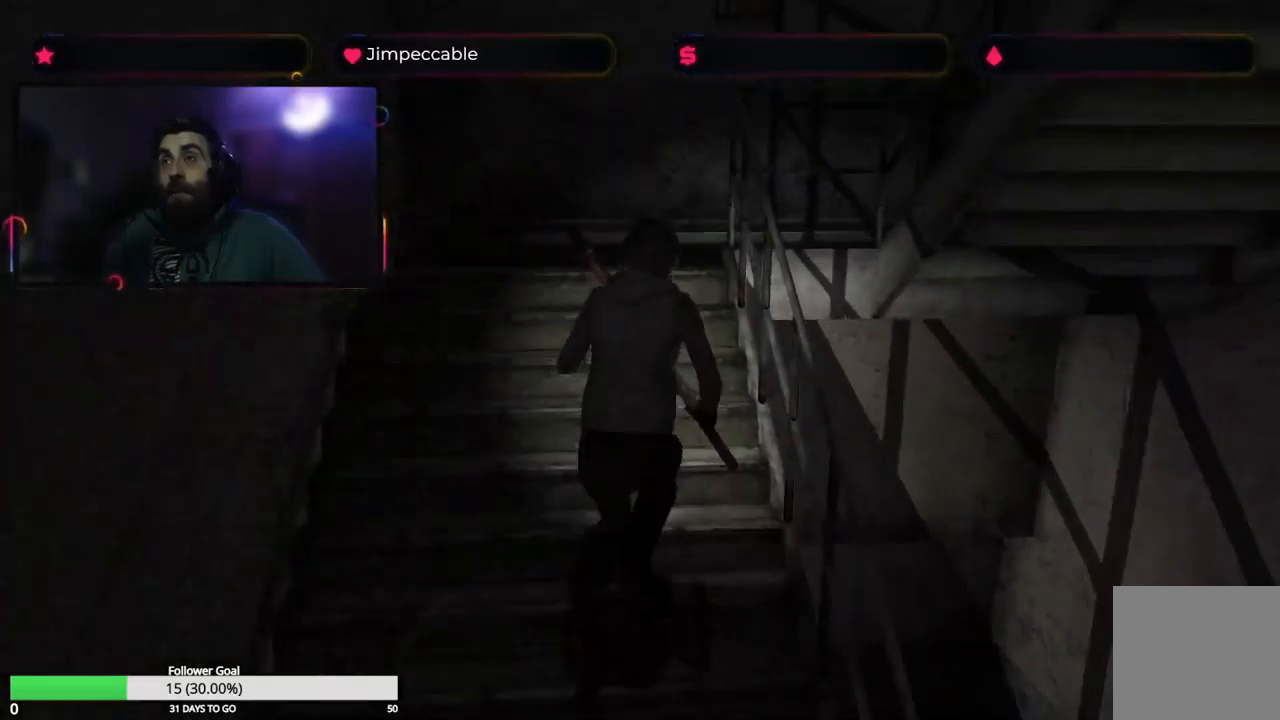
{"buttons": ["X"], "left_stick": "up", "right_stick": "center", "events": [[167, "left_stick", "up"]]}
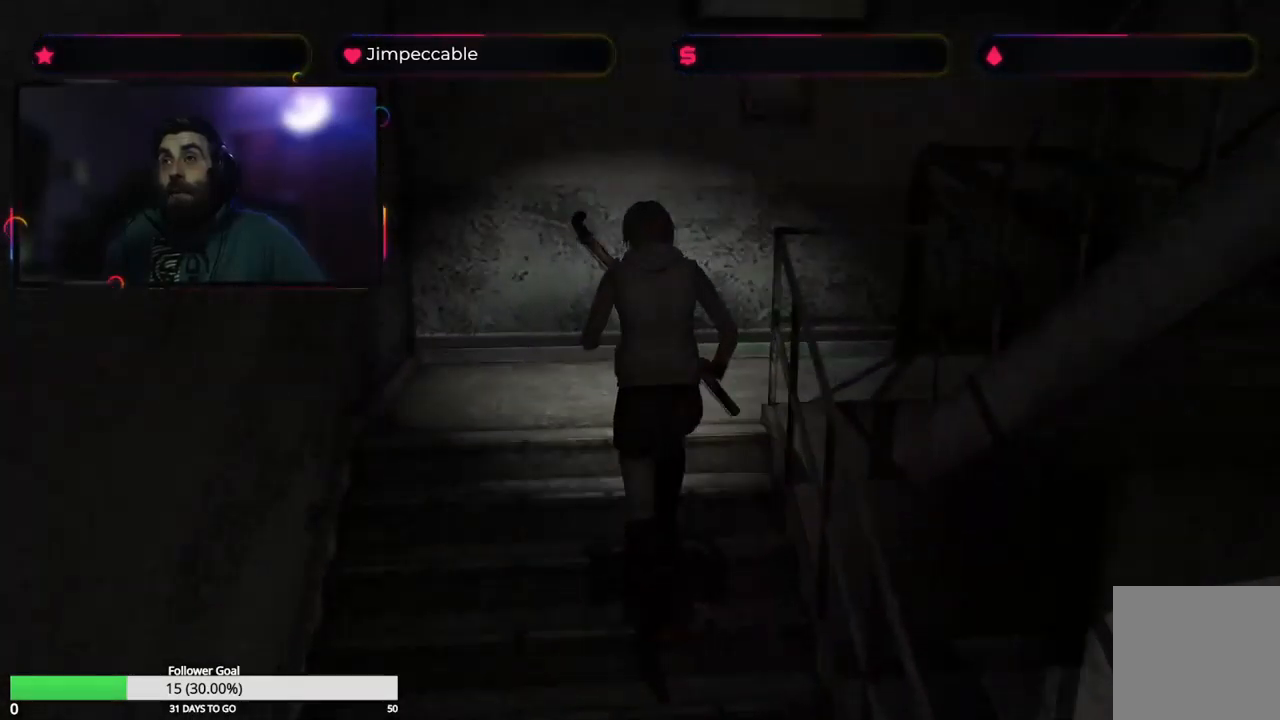
{"buttons": ["X"], "left_stick": "up-right", "right_stick": "center", "events": [[467, "left_stick", "up-right"]]}
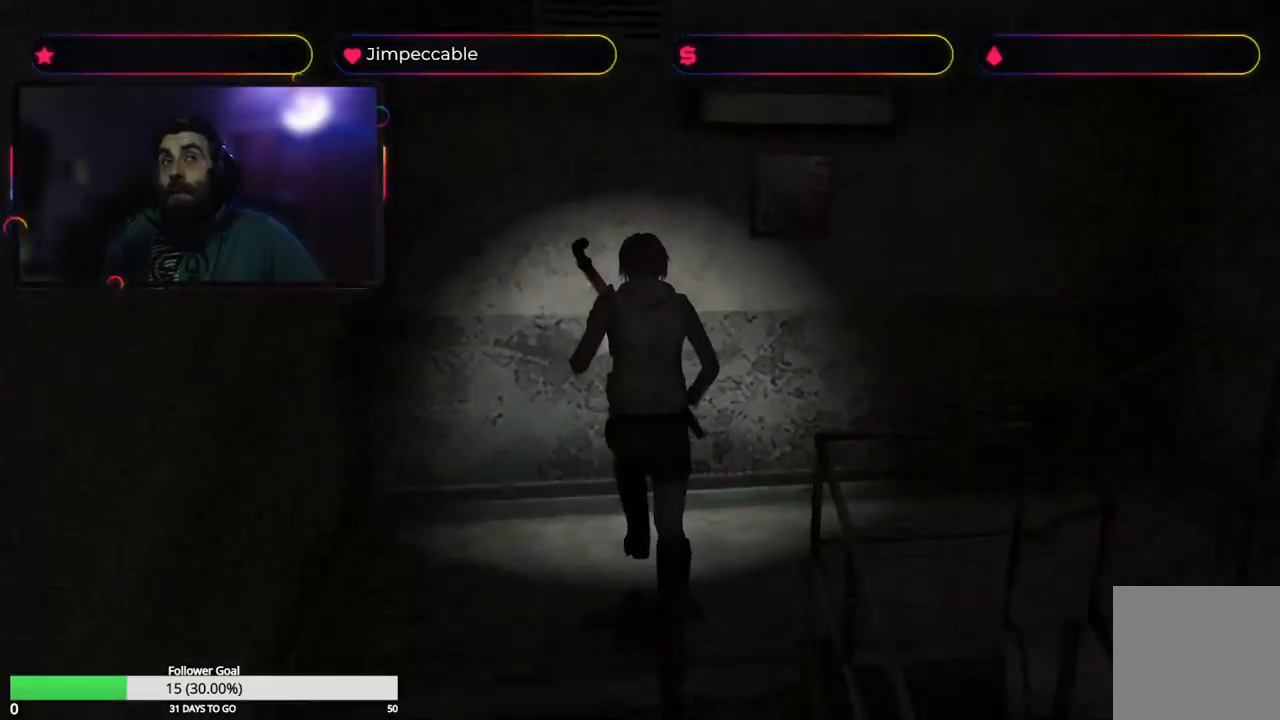
{"buttons": ["X"], "left_stick": "up-right", "right_stick": "center", "events": []}
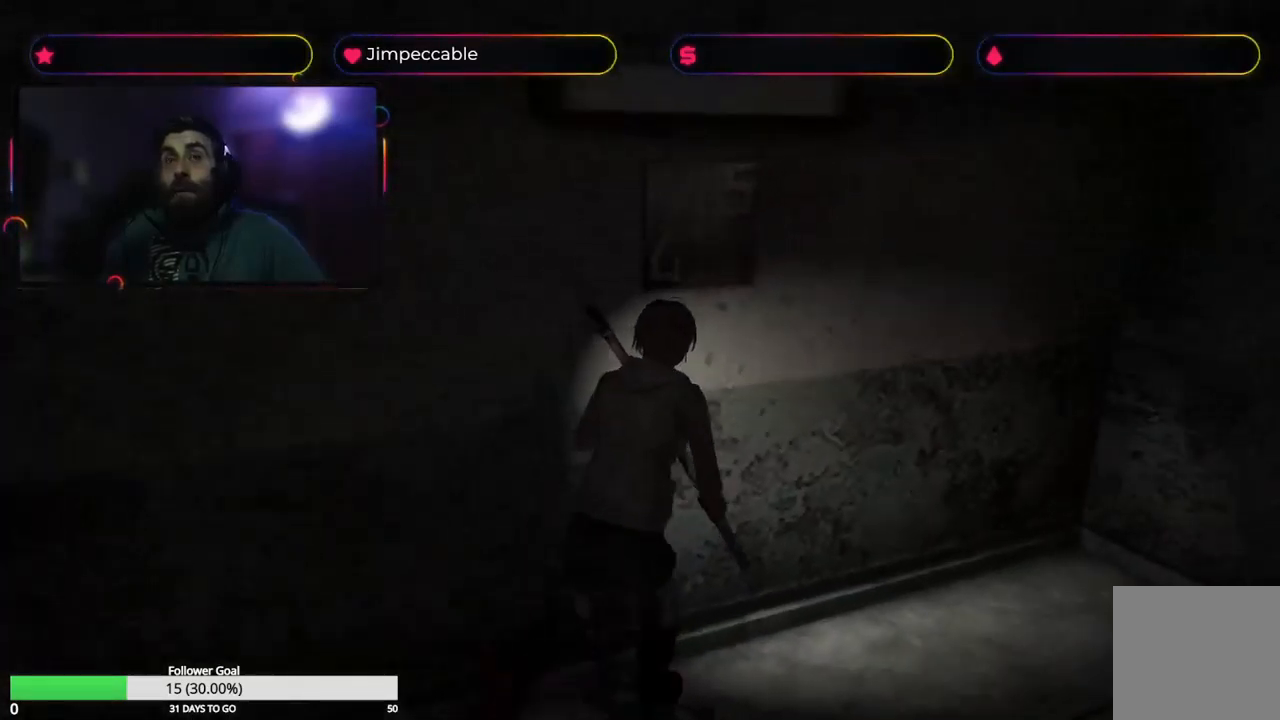
{"buttons": ["X"], "left_stick": "up-right", "right_stick": "center", "events": []}
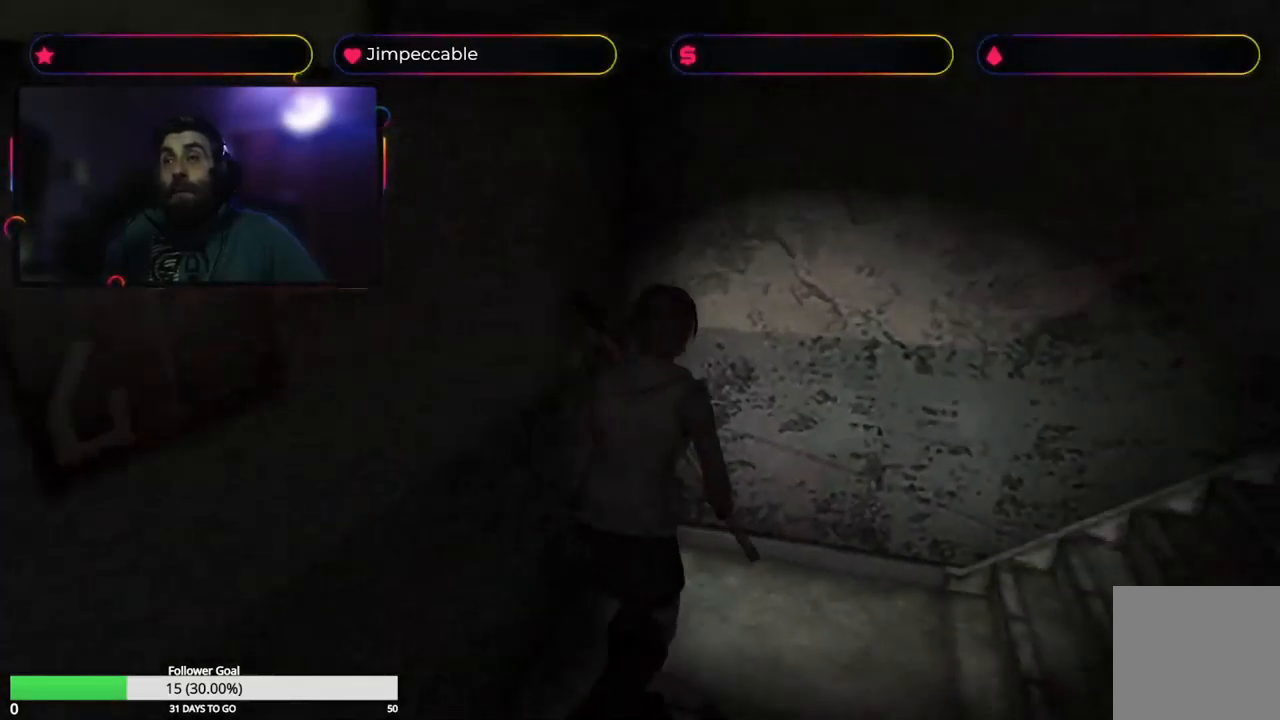
{"buttons": ["X"], "left_stick": "up-right", "right_stick": "center", "events": []}
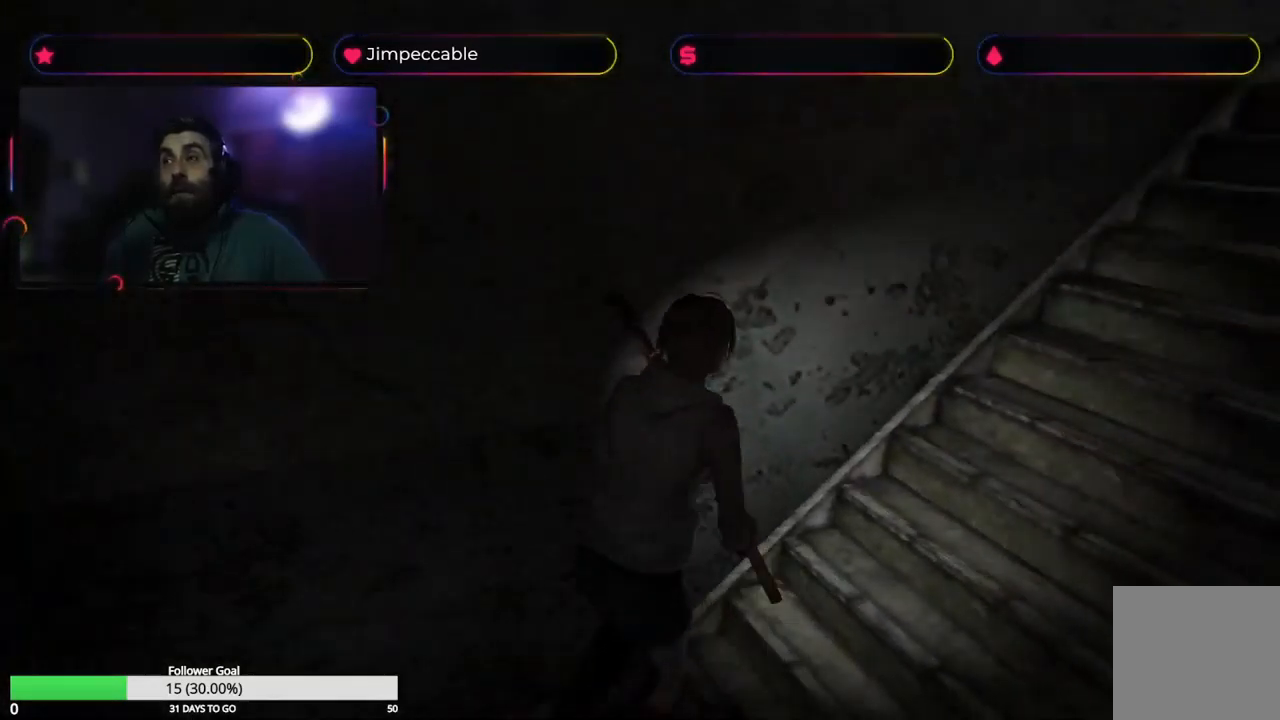
{"buttons": ["X"], "left_stick": "up-right", "right_stick": "center", "events": []}
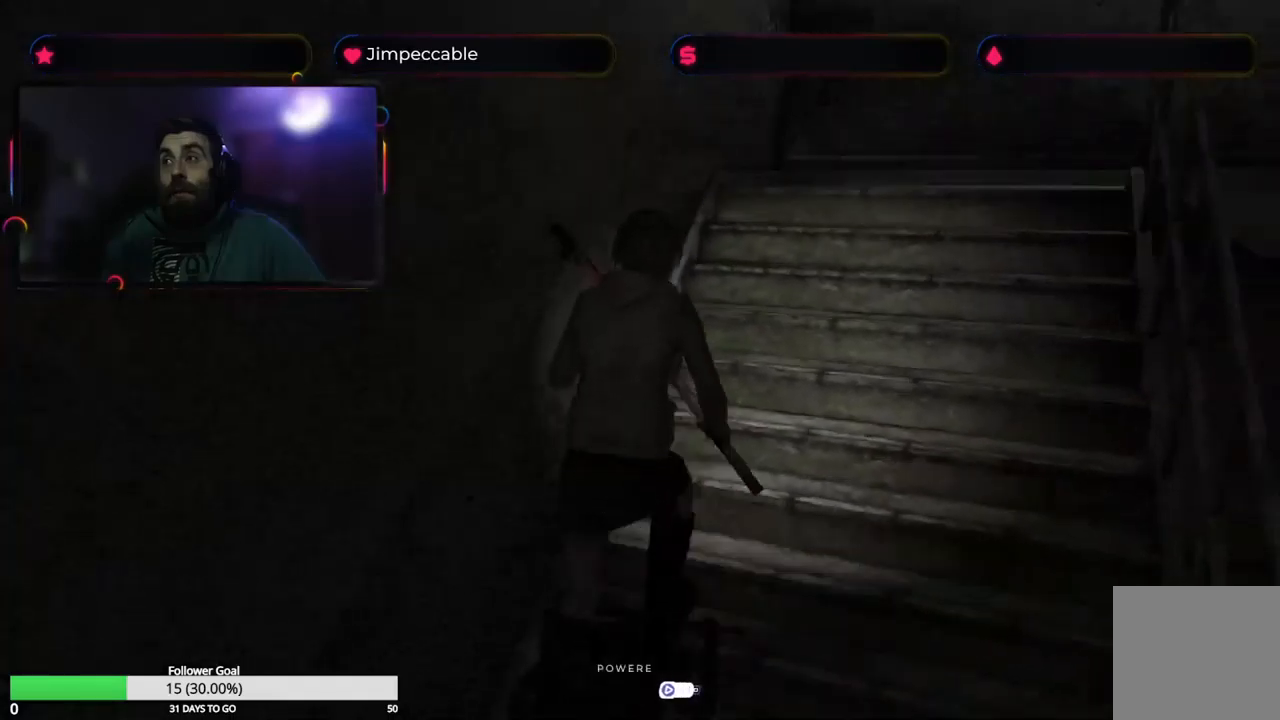
{"buttons": ["X"], "left_stick": "up", "right_stick": "center", "events": [[384, "left_stick", "up"]]}
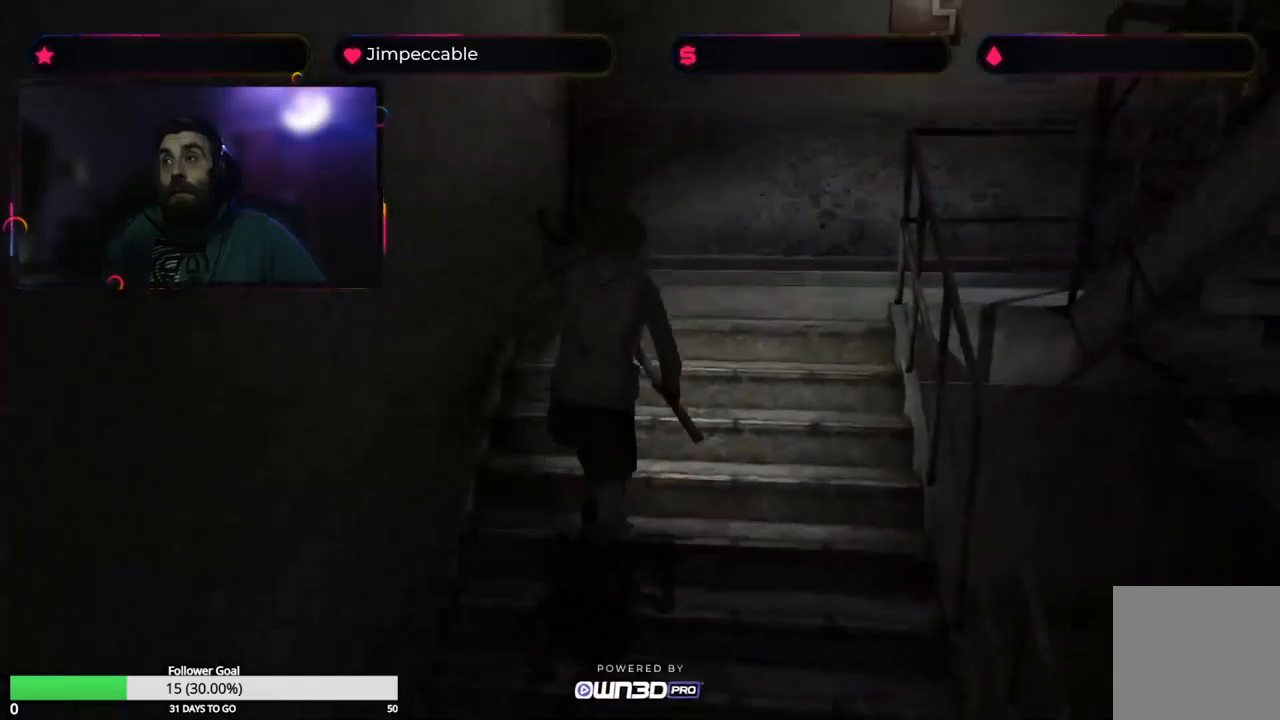
{"buttons": ["X"], "left_stick": "up", "right_stick": "center", "events": []}
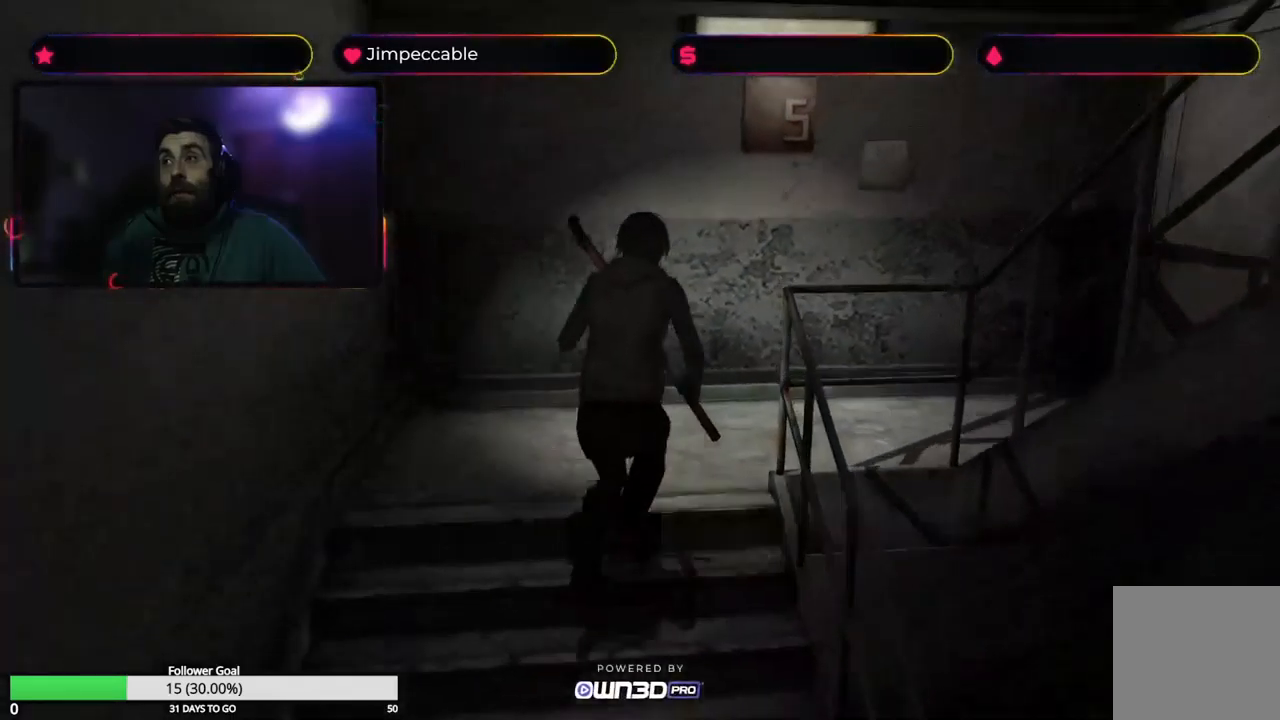
{"buttons": ["X"], "left_stick": "up-right", "right_stick": "center", "events": [[150, "left_stick", "up-right"]]}
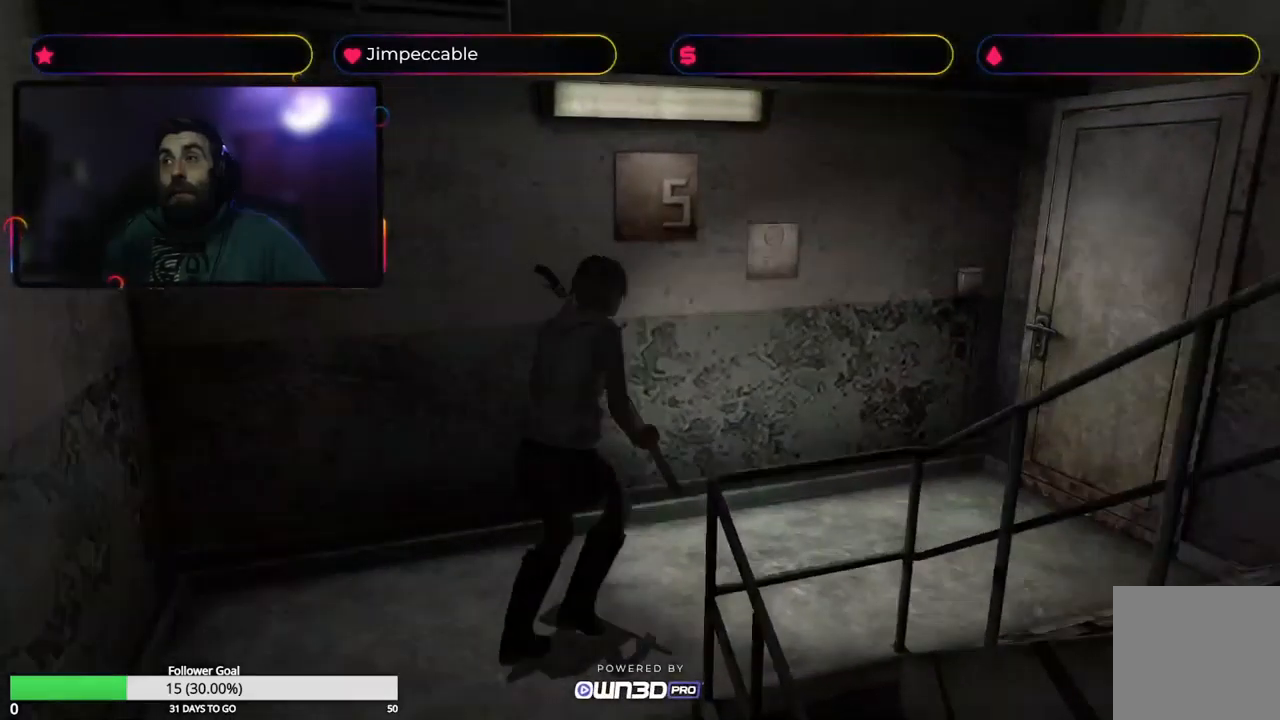
{"buttons": ["X"], "left_stick": "up", "right_stick": "center", "events": [[250, "left_stick", "up"]]}
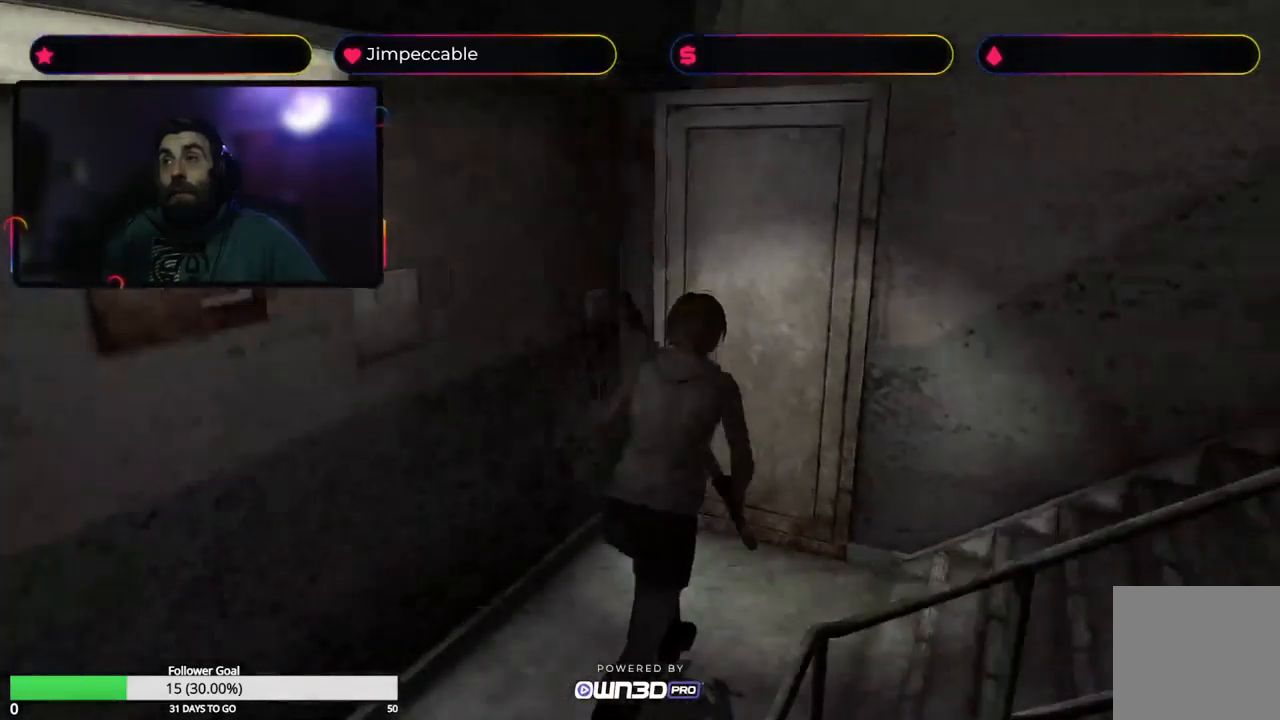
{"buttons": ["A"], "left_stick": "up", "right_stick": "center", "events": [[267, "A", "down"], [300, "X", "up"]]}
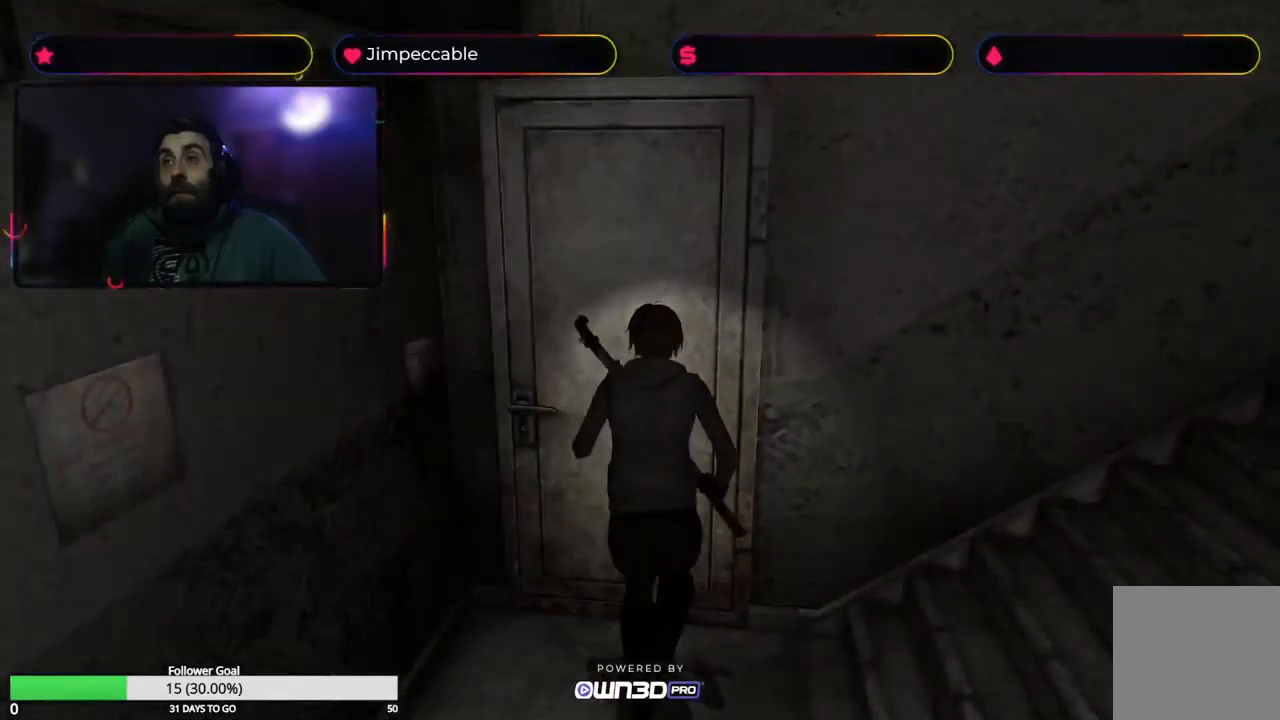
{"buttons": [], "left_stick": "center", "right_stick": "center", "events": [[34, "A", "up"], [184, "left_stick", "center"]]}
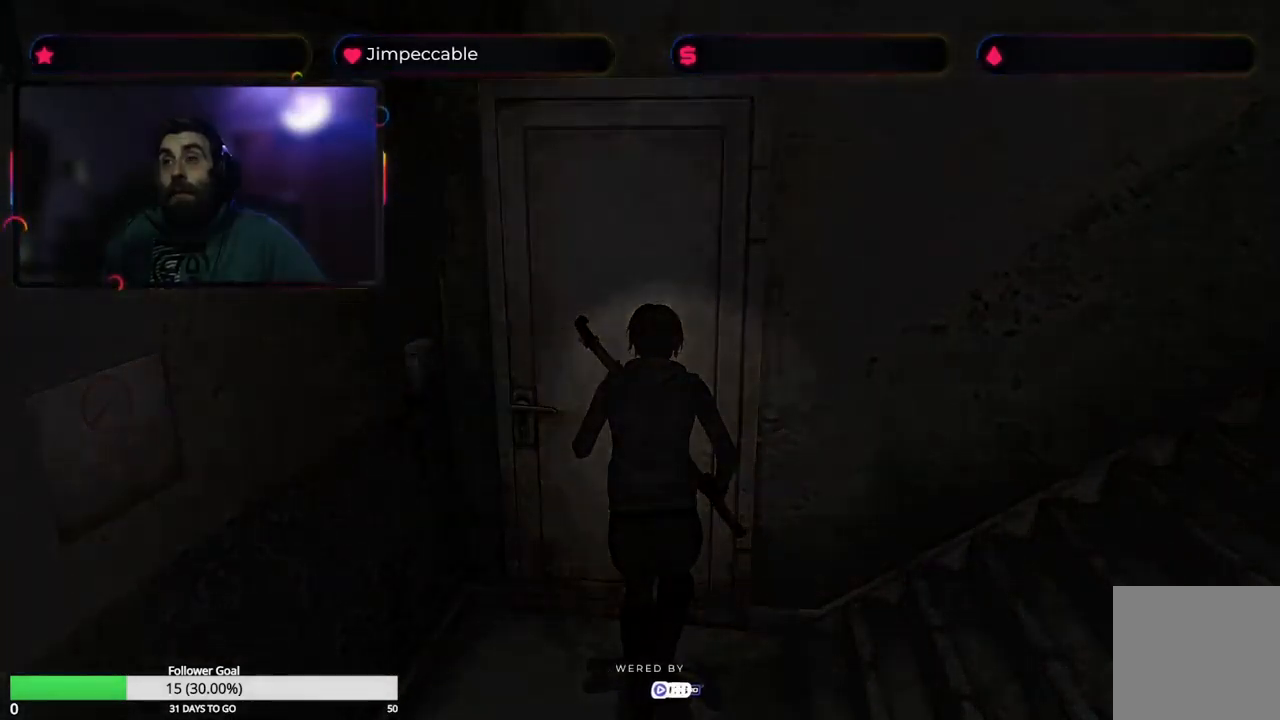
{"buttons": [], "left_stick": "center", "right_stick": "center", "events": []}
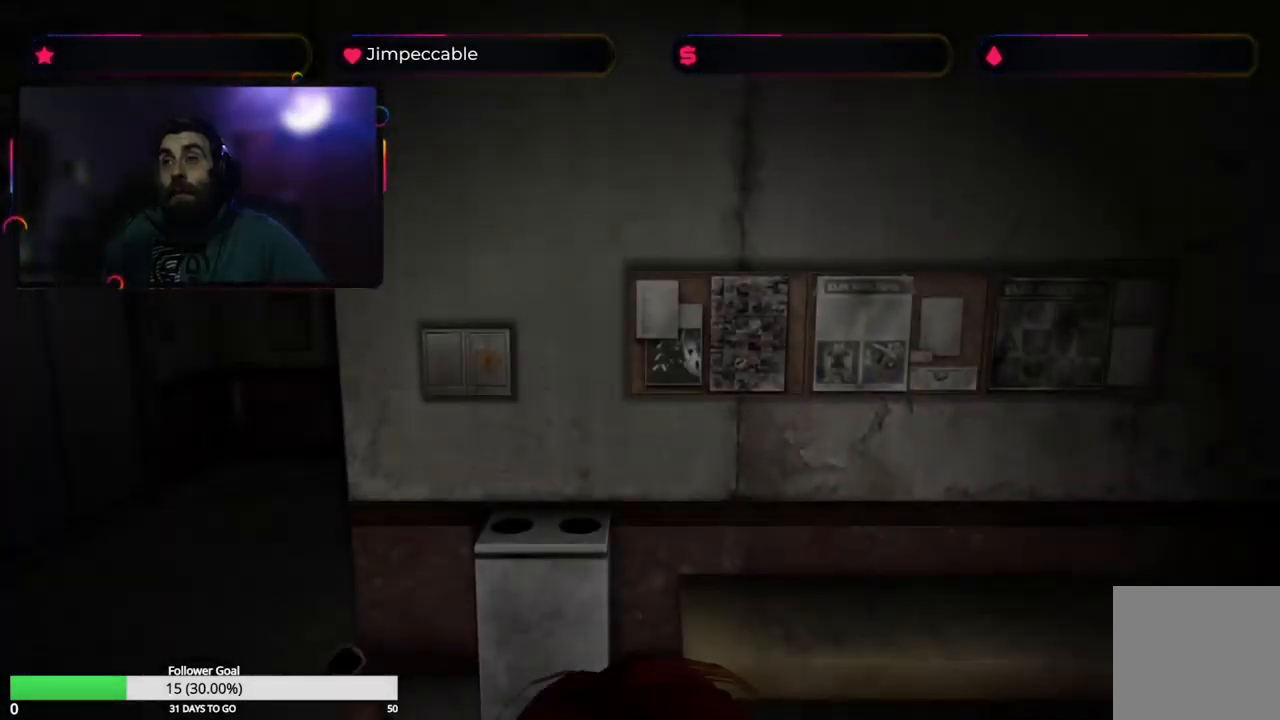
{"buttons": [], "left_stick": "left", "right_stick": "center", "events": [[400, "left_stick", "left"]]}
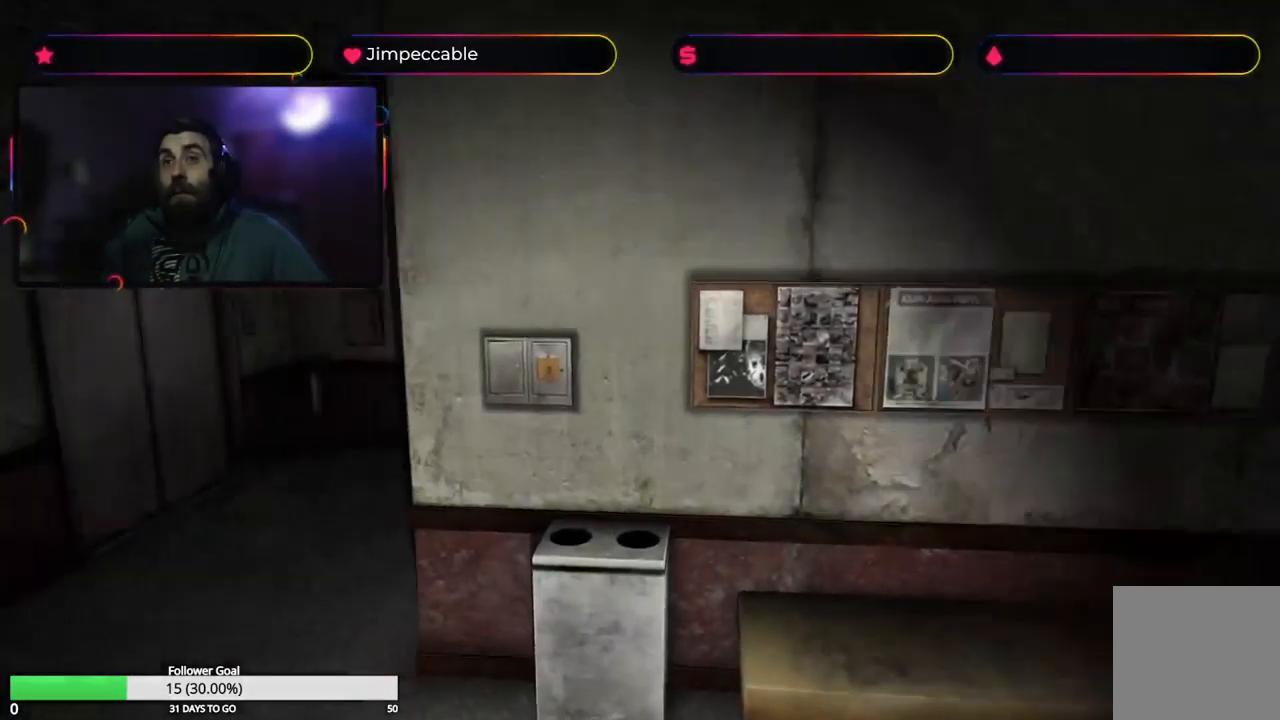
{"buttons": [], "left_stick": "right", "right_stick": "center", "events": [[67, "left_stick", "center"], [234, "left_stick", "right"]]}
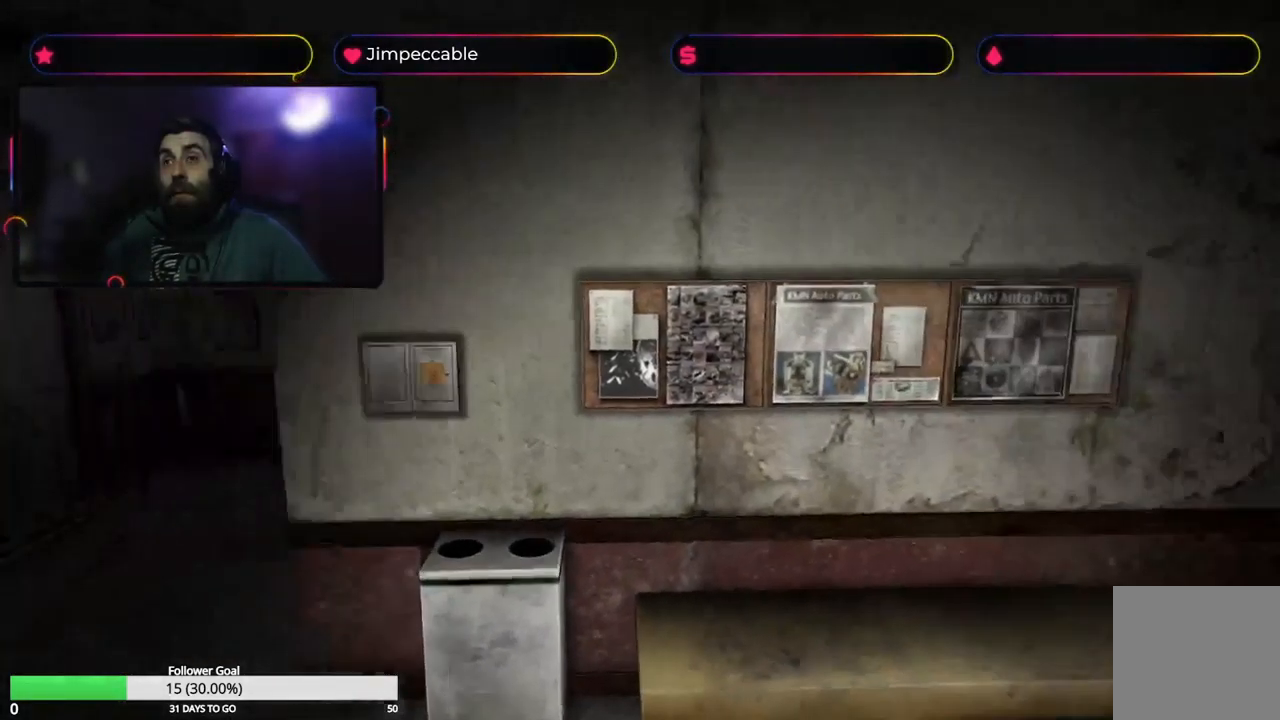
{"buttons": [], "left_stick": "up", "right_stick": "center", "events": [[84, "left_stick", "up-right"], [267, "left_stick", "up"]]}
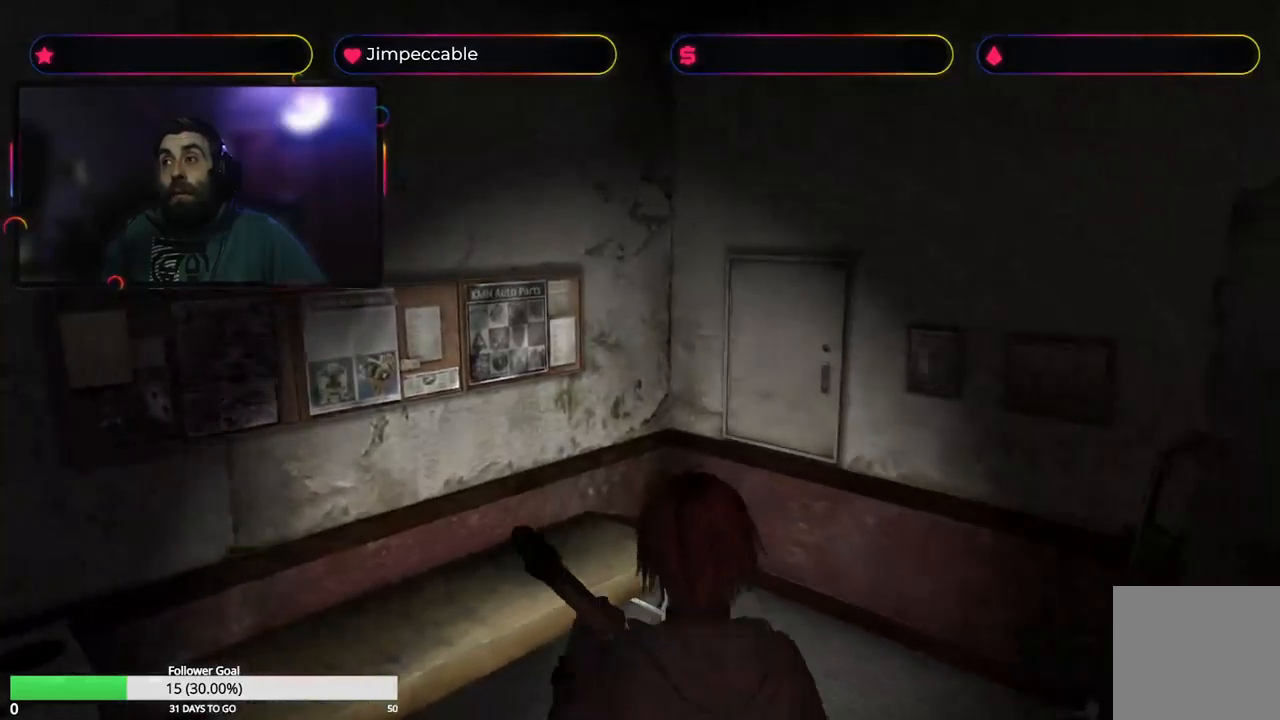
{"buttons": ["X"], "left_stick": "left", "right_stick": "center", "events": [[150, "left_stick", "center"], [200, "X", "down"], [233, "left_stick", "left"]]}
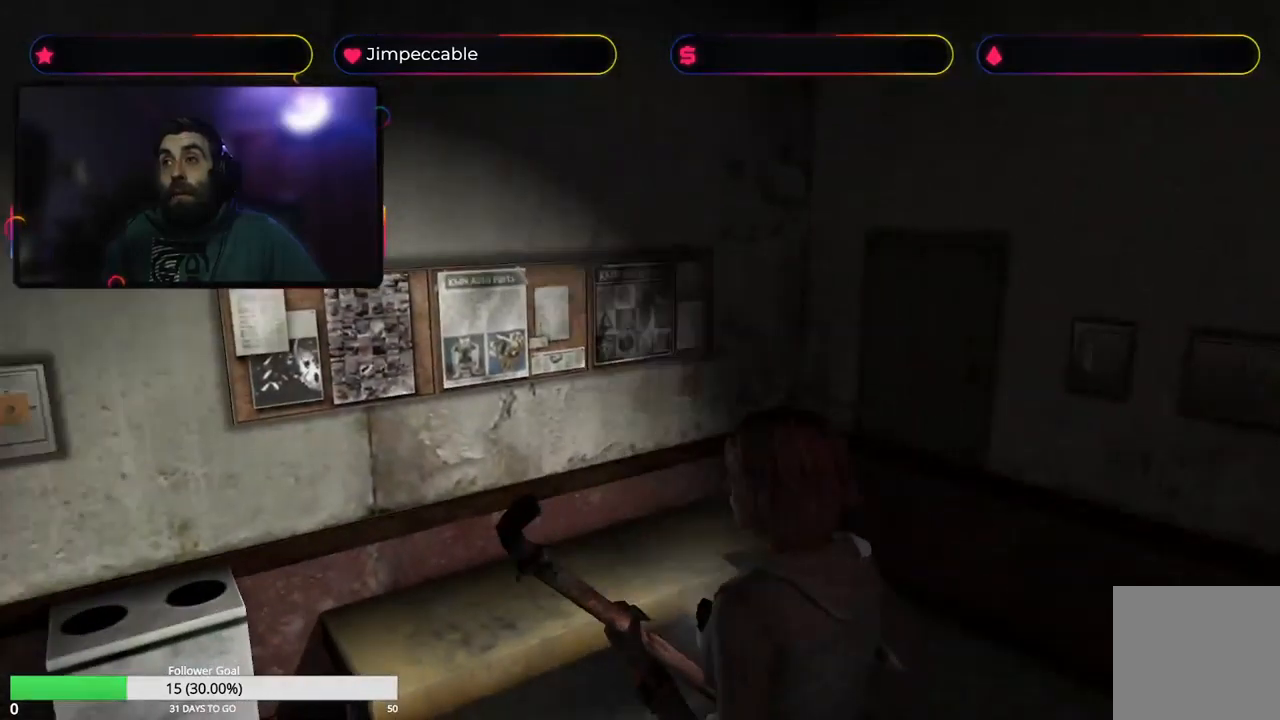
{"buttons": ["X"], "left_stick": "up", "right_stick": "center", "events": [[366, "left_stick", "up-left"], [500, "left_stick", "up"]]}
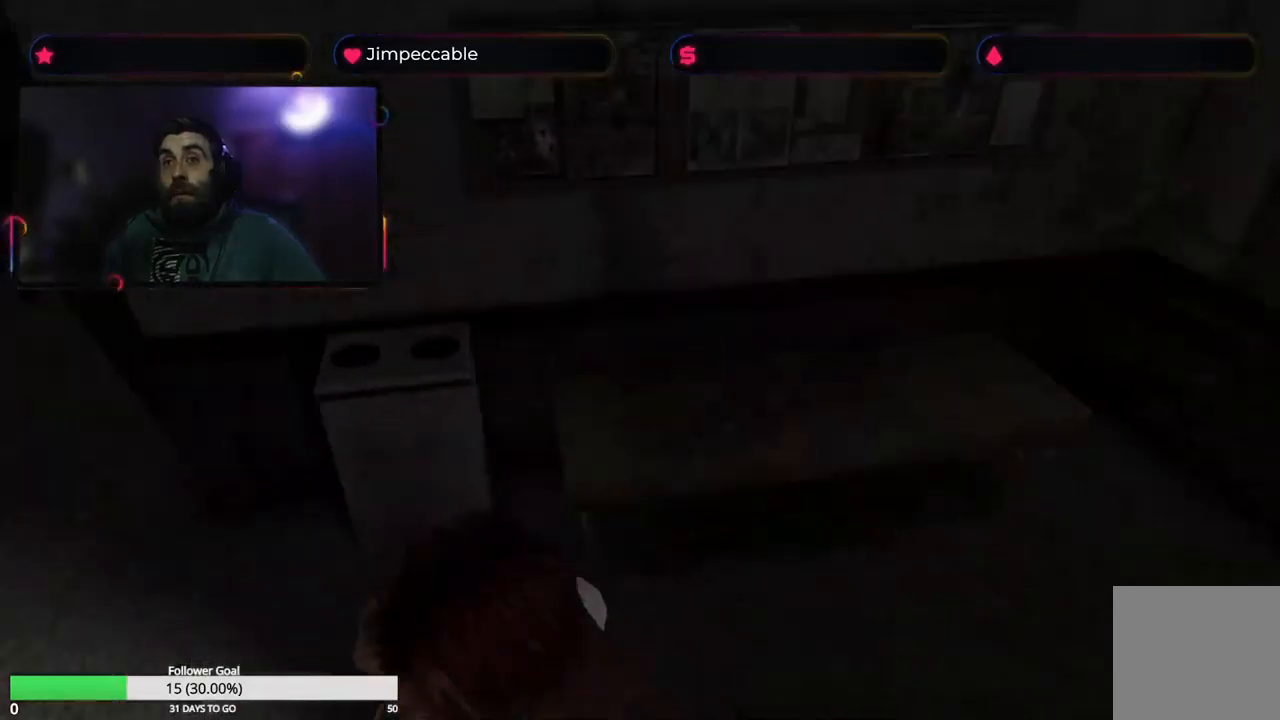
{"buttons": ["X"], "left_stick": "up-right", "right_stick": "center", "events": [[450, "left_stick", "up-right"]]}
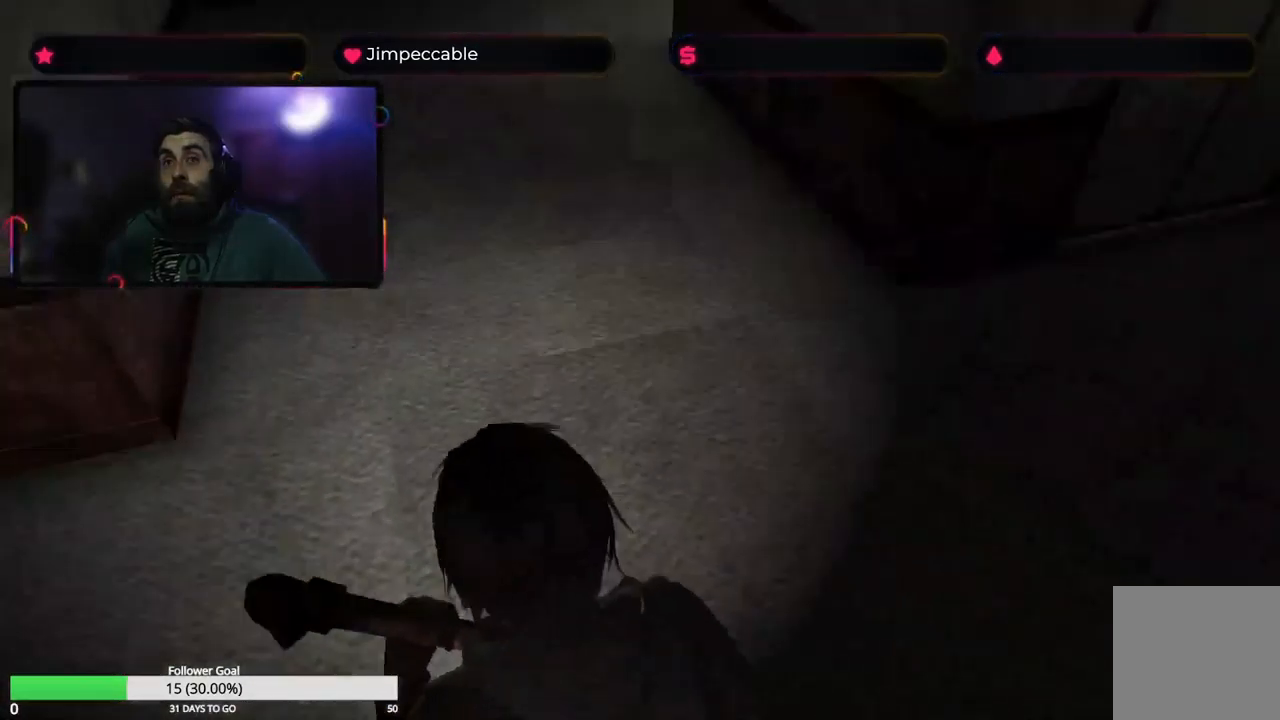
{"buttons": ["X"], "left_stick": "up", "right_stick": "center", "events": [[316, "left_stick", "up"]]}
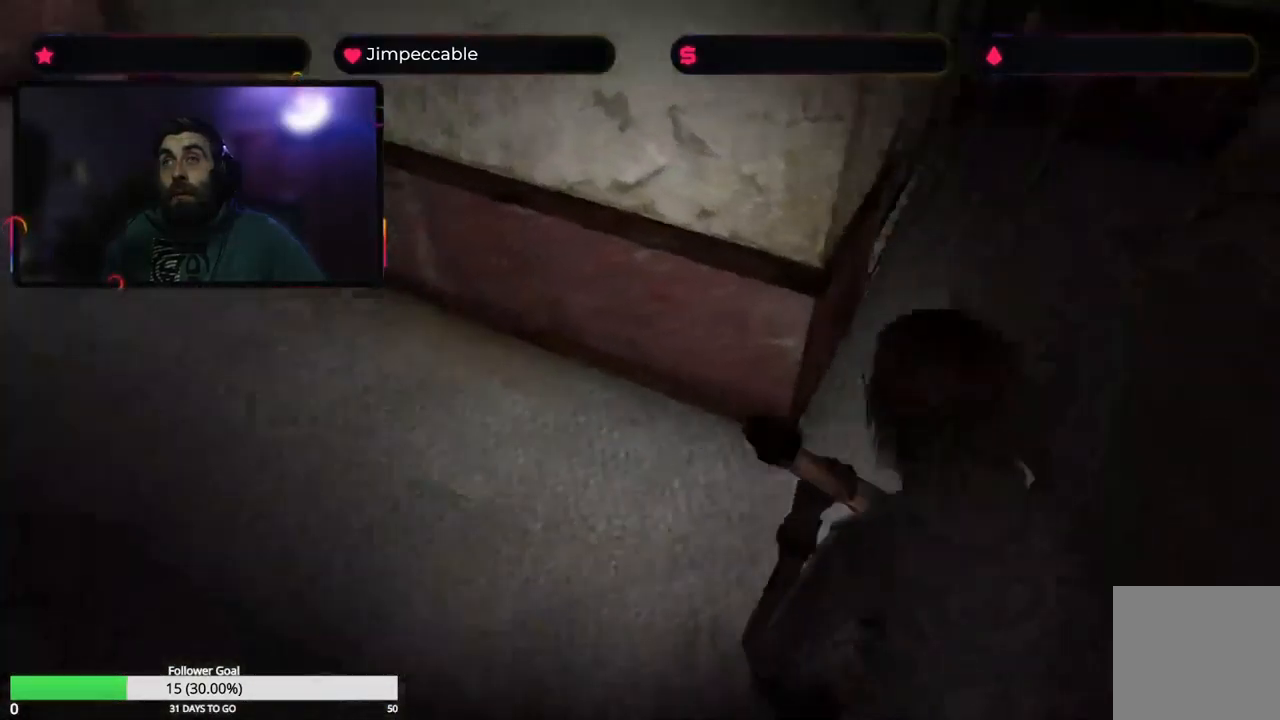
{"buttons": [], "left_stick": "up-right", "right_stick": "center", "events": [[183, "left_stick", "up-right"], [200, "X", "up"]]}
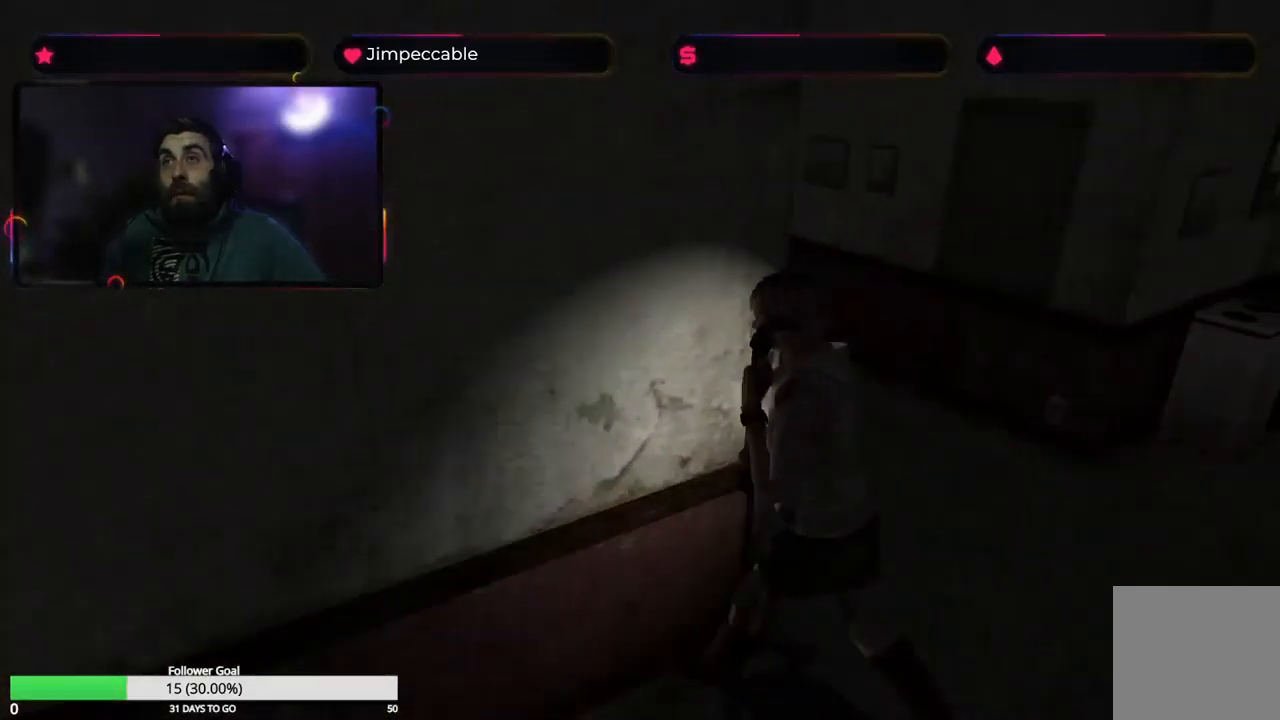
{"buttons": [], "left_stick": "up-right", "right_stick": "center", "events": []}
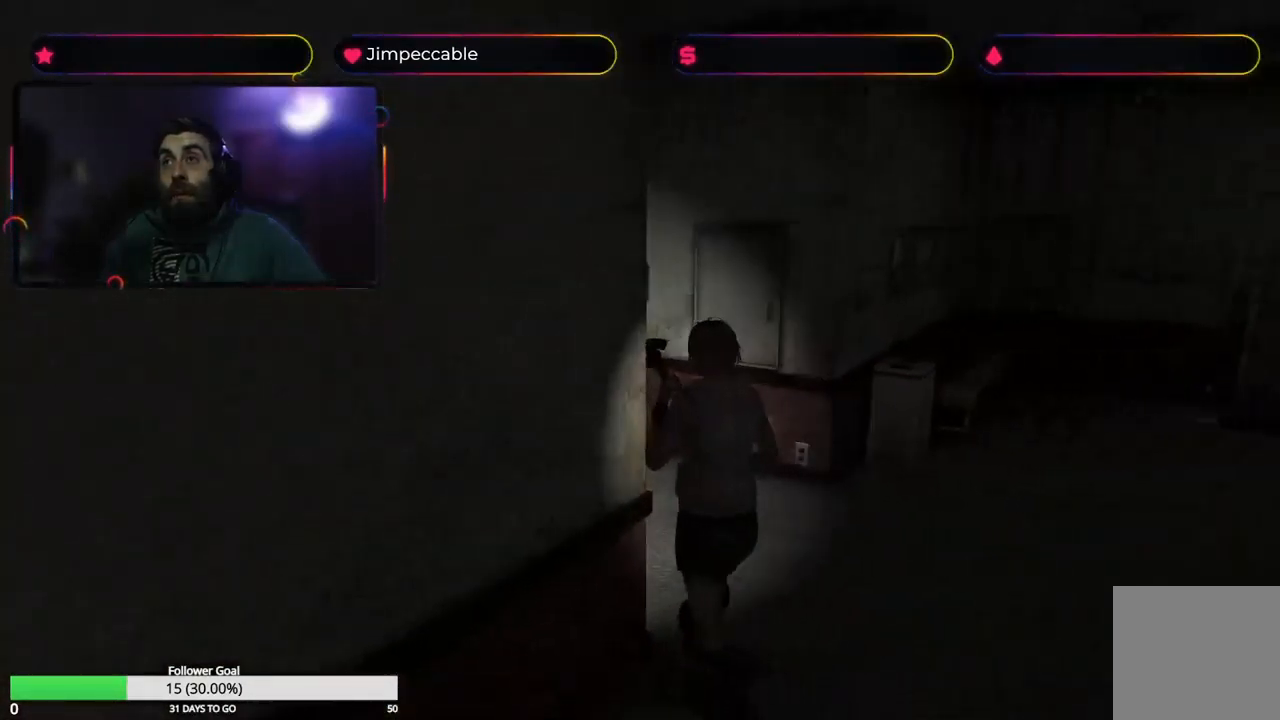
{"buttons": [], "left_stick": "up-right", "right_stick": "center", "events": []}
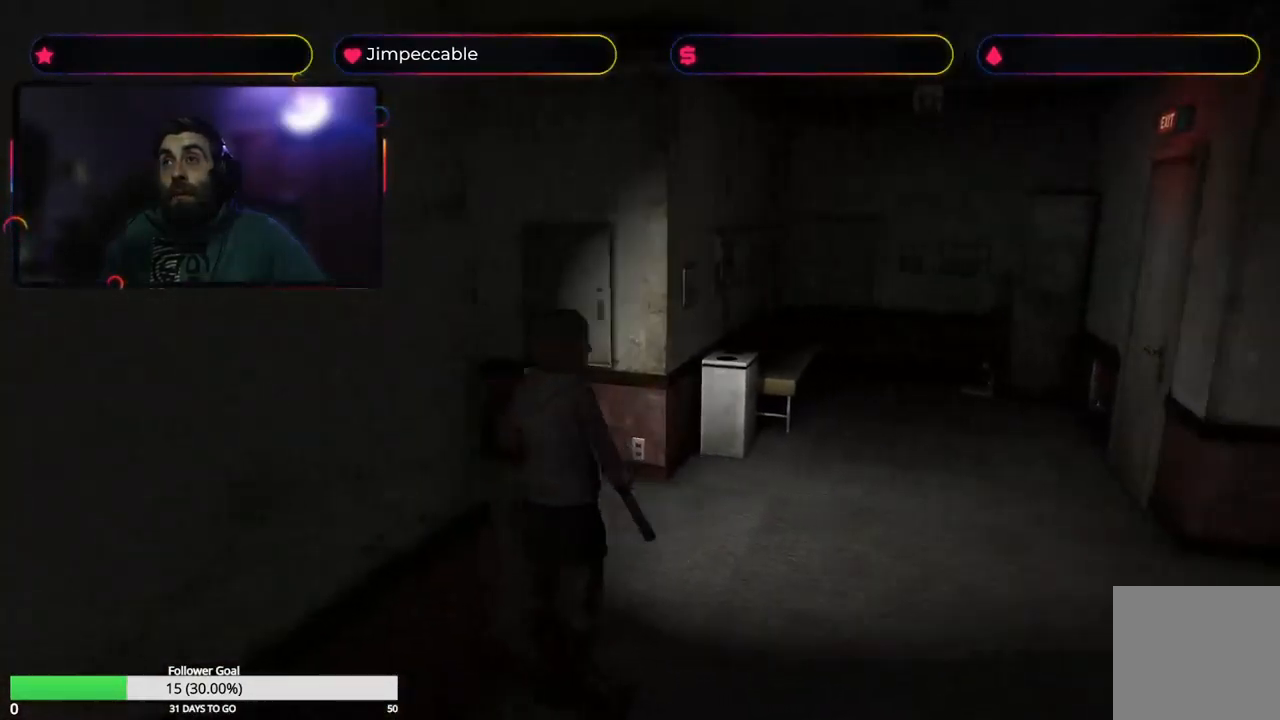
{"buttons": ["L2"], "left_stick": "up", "right_stick": "center", "events": [[300, "L2", "down"], [433, "left_stick", "up"]]}
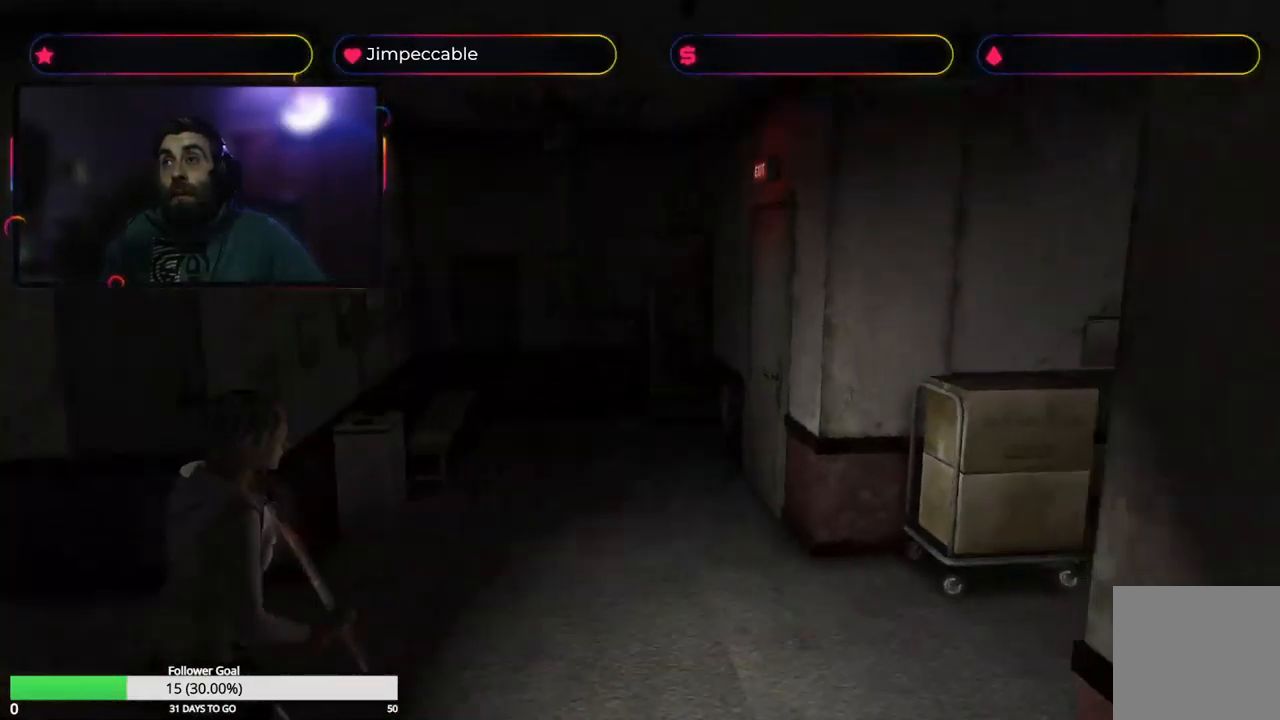
{"buttons": ["L2"], "left_stick": "center", "right_stick": "center", "events": [[350, "left_stick", "center"]]}
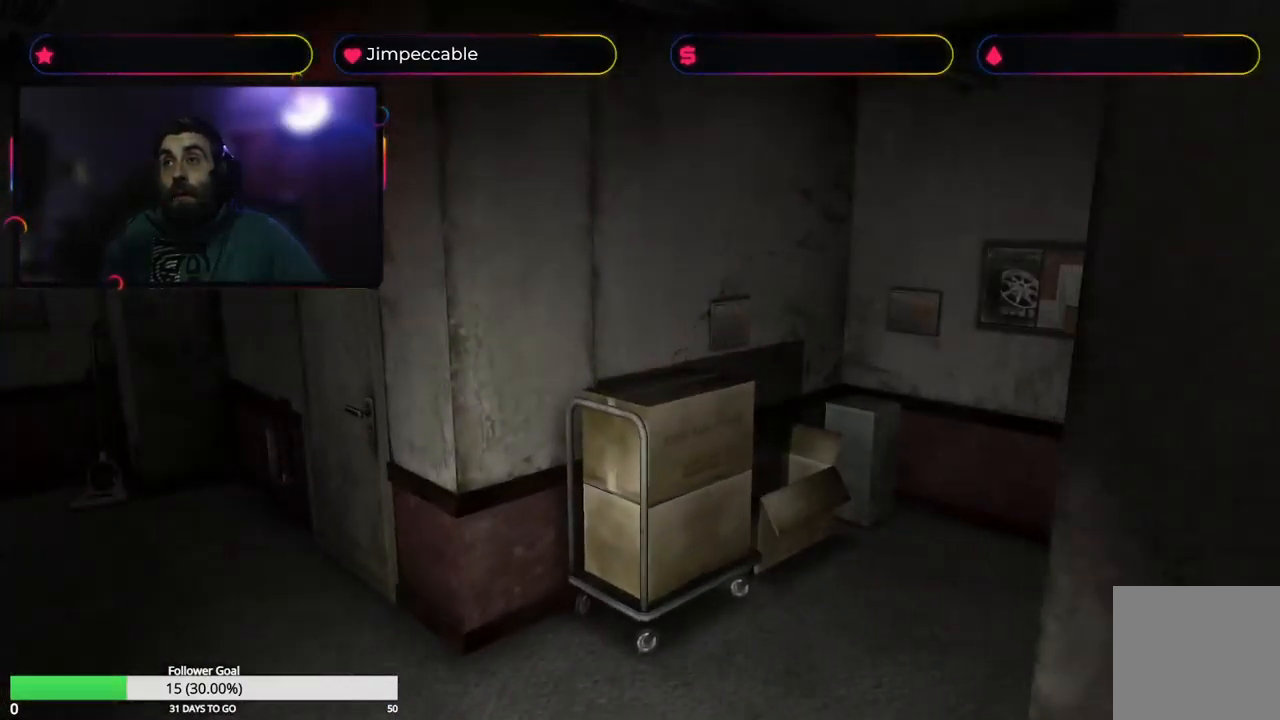
{"buttons": ["L2"], "left_stick": "up-right", "right_stick": "center", "events": [[150, "left_stick", "up"], [200, "left_stick", "up-right"]]}
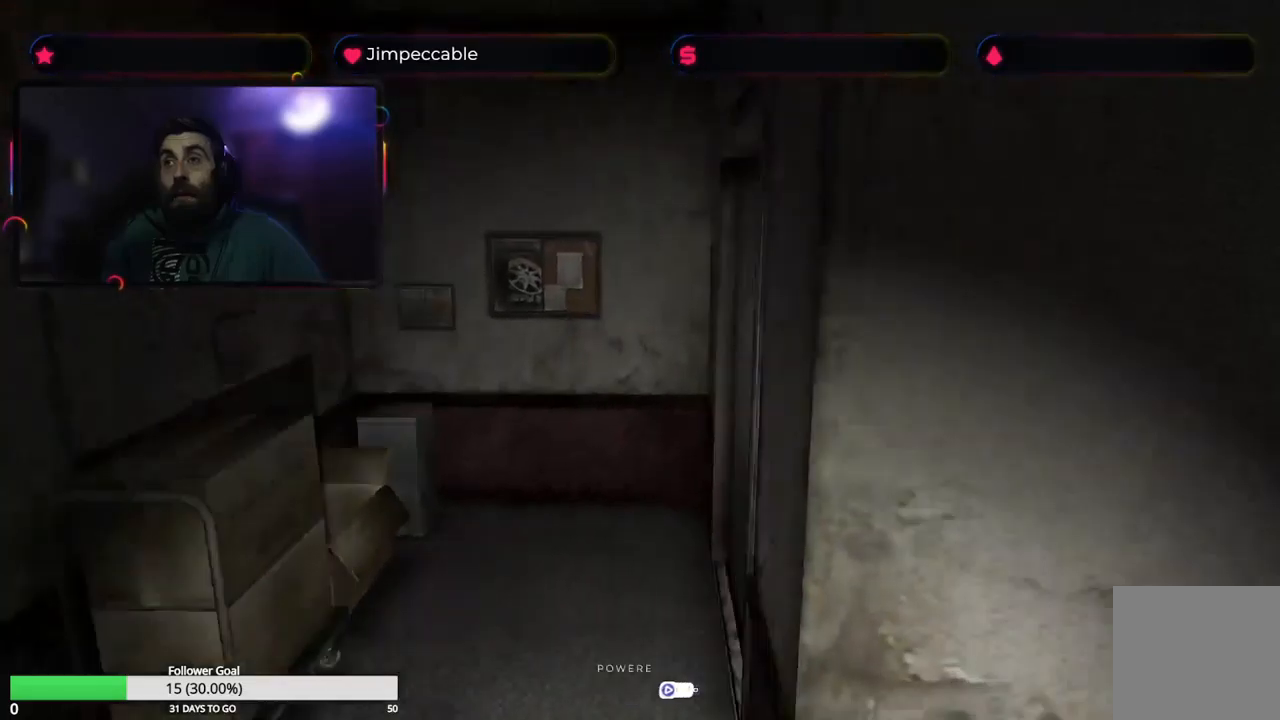
{"buttons": ["X"], "left_stick": "up-right", "right_stick": "center", "events": [[33, "left_stick", "right"], [383, "left_stick", "up-right"], [467, "L2", "up"], [500, "X", "down"]]}